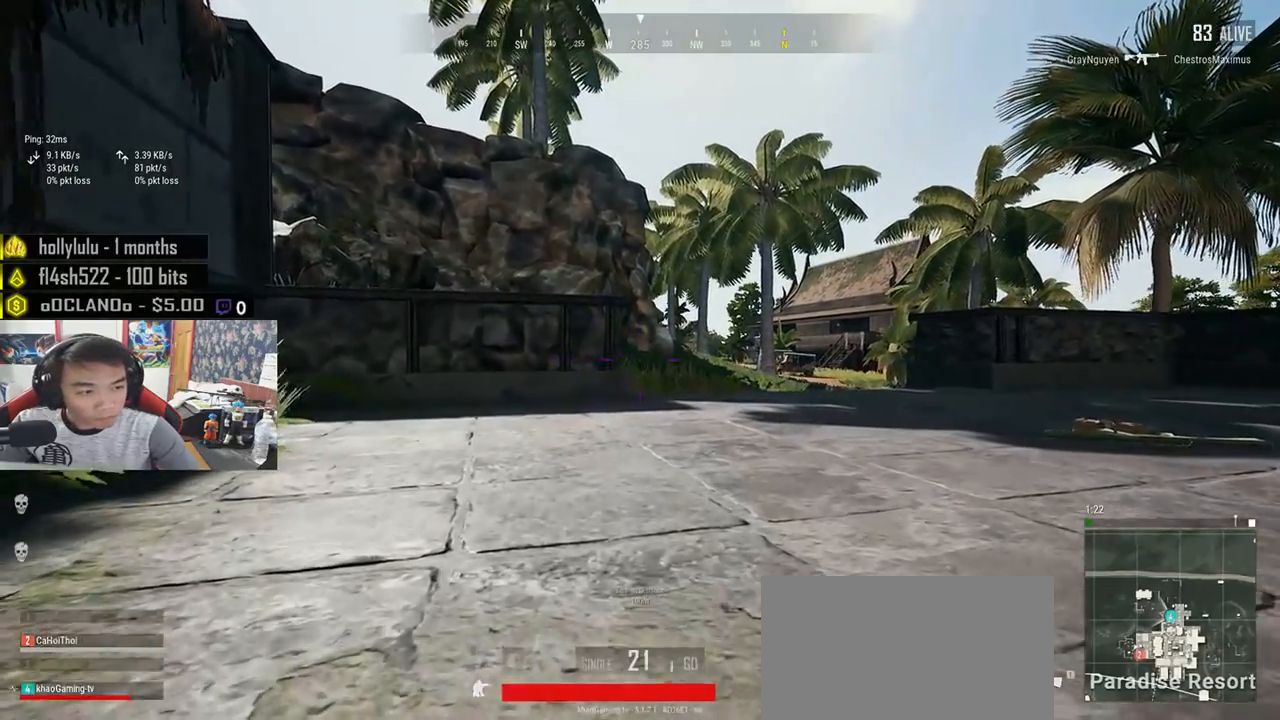
Gameplay with keyboard and mouse; each line is a JSON object with the keys and mouse buttons held at the frame after it. "events" lists presses ("down") and releases ("up") of "a", "c", "ctrl", "d", "e", "f", "q", "r", "s", "shift", "space", "tab", "v", "w", "x", "z", "mouse_left", "mouse_wheel", "mouse_right", "mouse_mb4" and "mouse_mb5" between this image and that frame as [ms after this image, input, new state], when the widget could be followed in between. "mouse_left", "mouse_wheel", "mouse_right", "mouse_mb4", "mouse_mb5" = the "left", "wheel", "right", "mb4", "mb5" buttons of the "mouse" list. No other keys are recorded. "wheel" means that the mouse wheel is clicked or scrolled. Mouse movement is not recorded.
{"keys": ["w"], "mouse": [], "events": []}
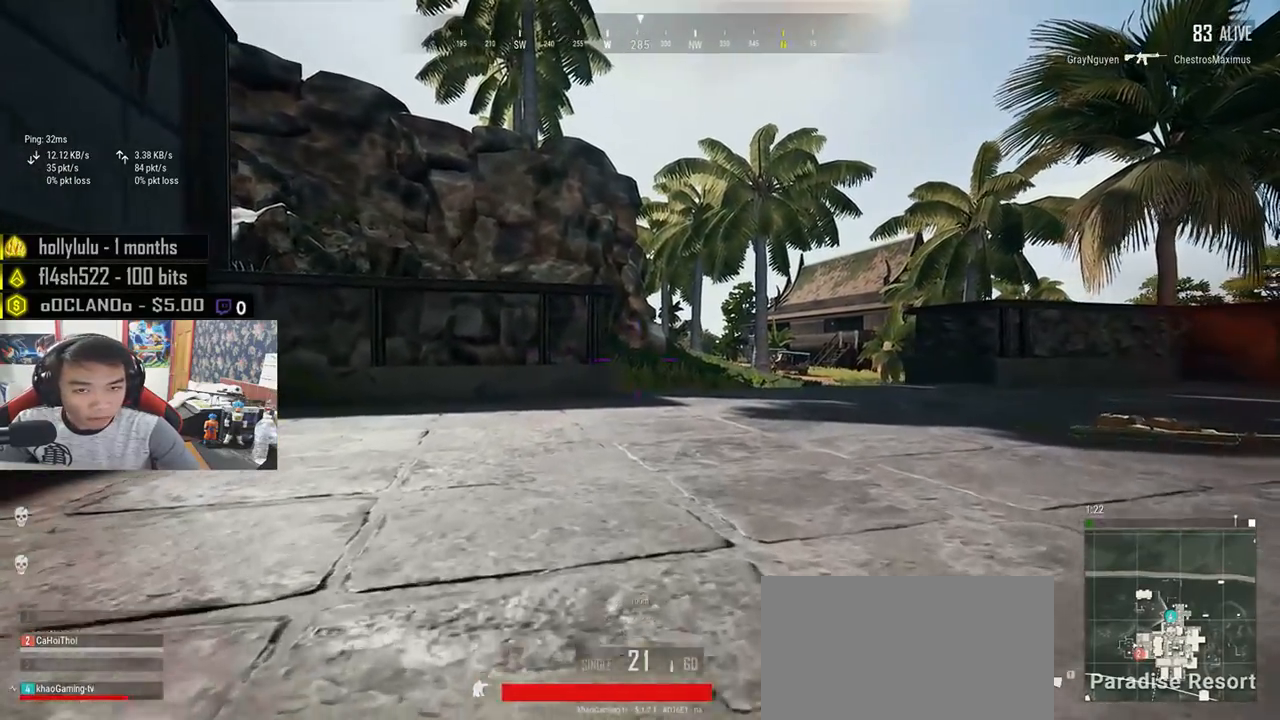
{"keys": ["w"], "mouse": [], "events": []}
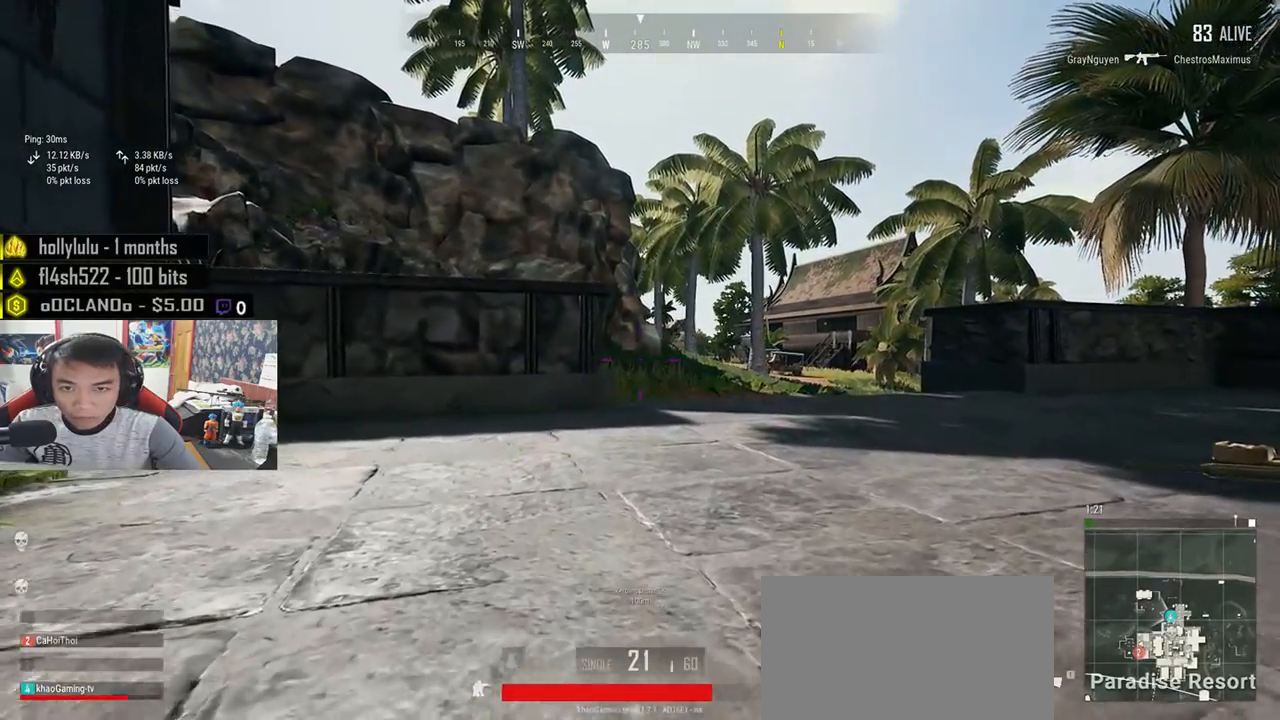
{"keys": ["w"], "mouse": [], "events": []}
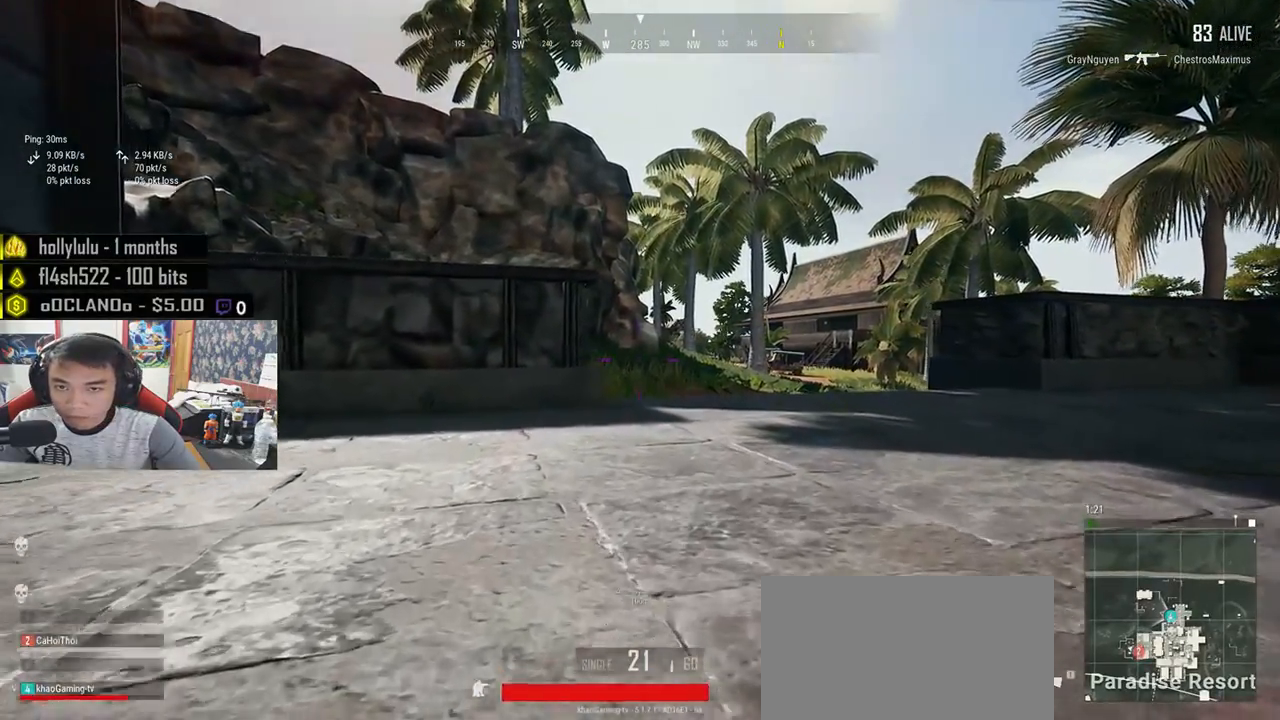
{"keys": ["w"], "mouse": [], "events": []}
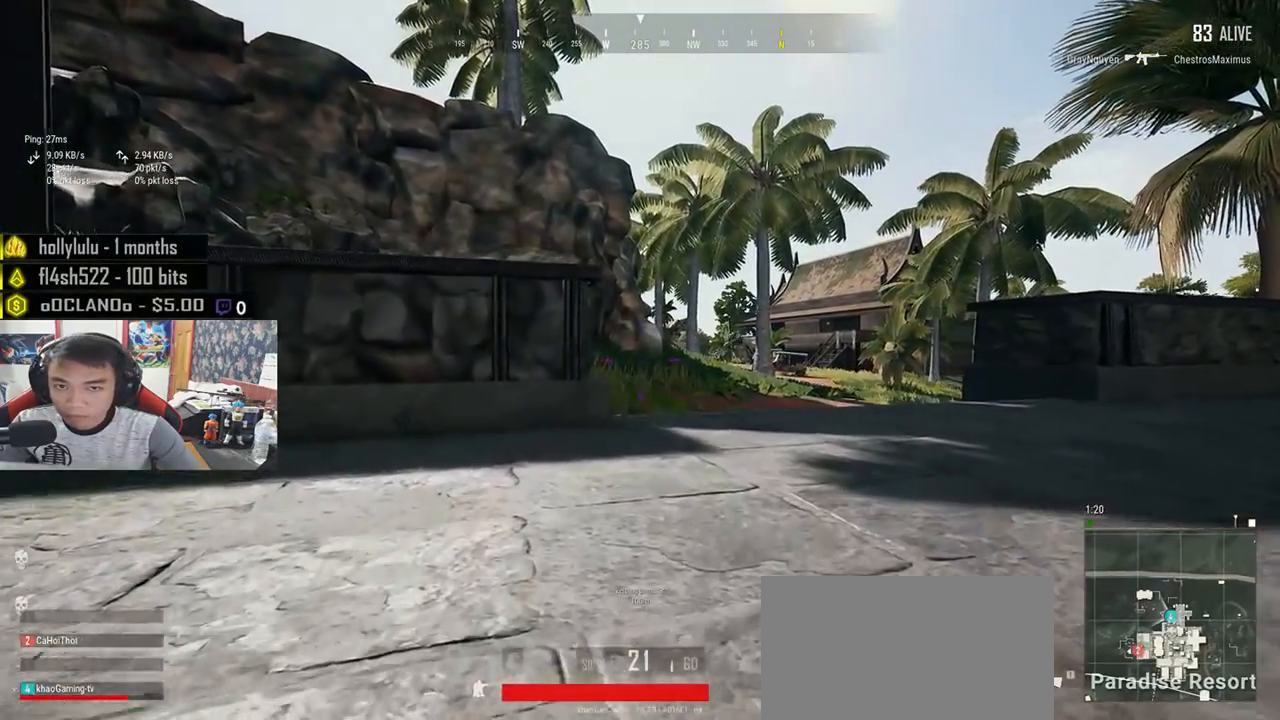
{"keys": ["w"], "mouse": [], "events": []}
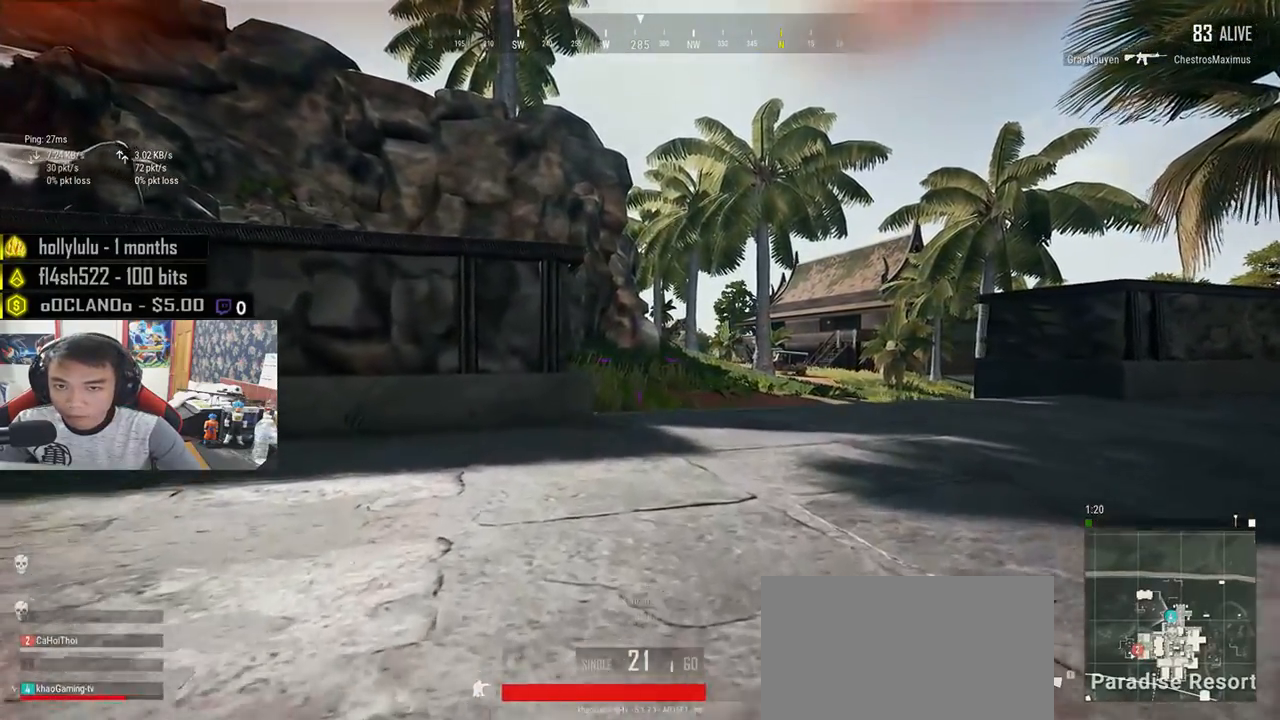
{"keys": ["w"], "mouse": [], "events": []}
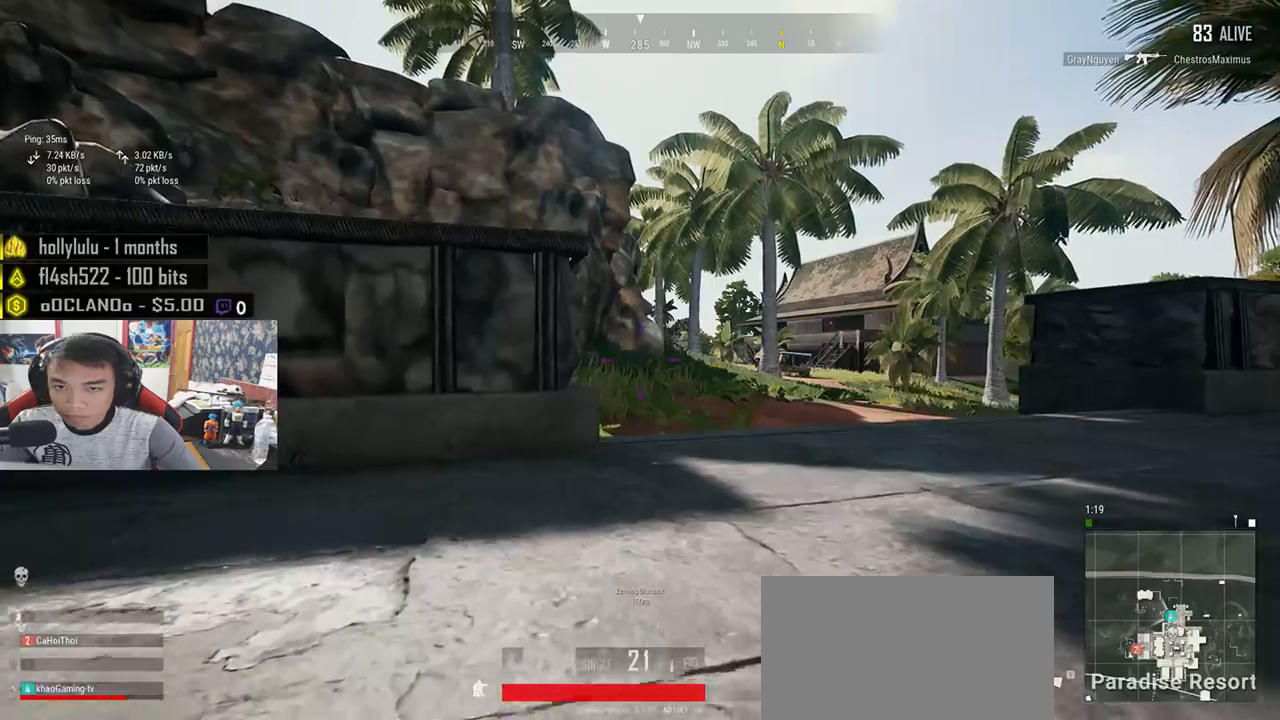
{"keys": ["w"], "mouse": [], "events": []}
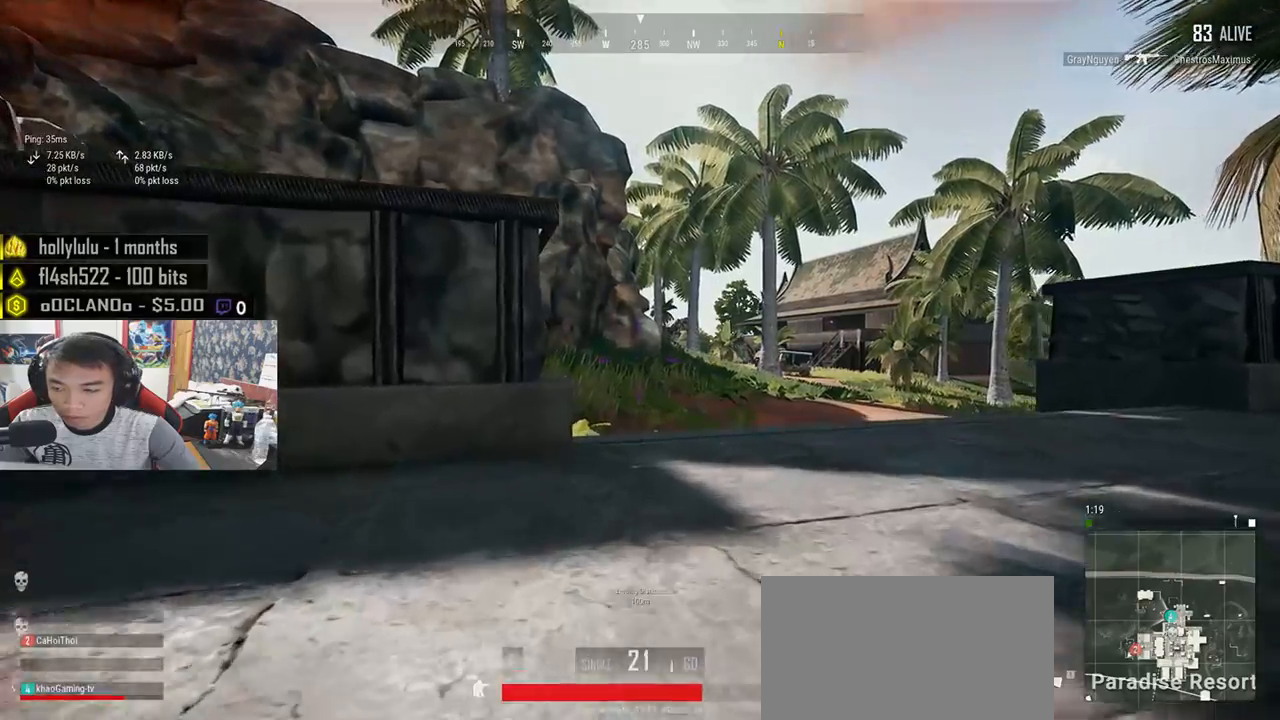
{"keys": ["w"], "mouse": [], "events": []}
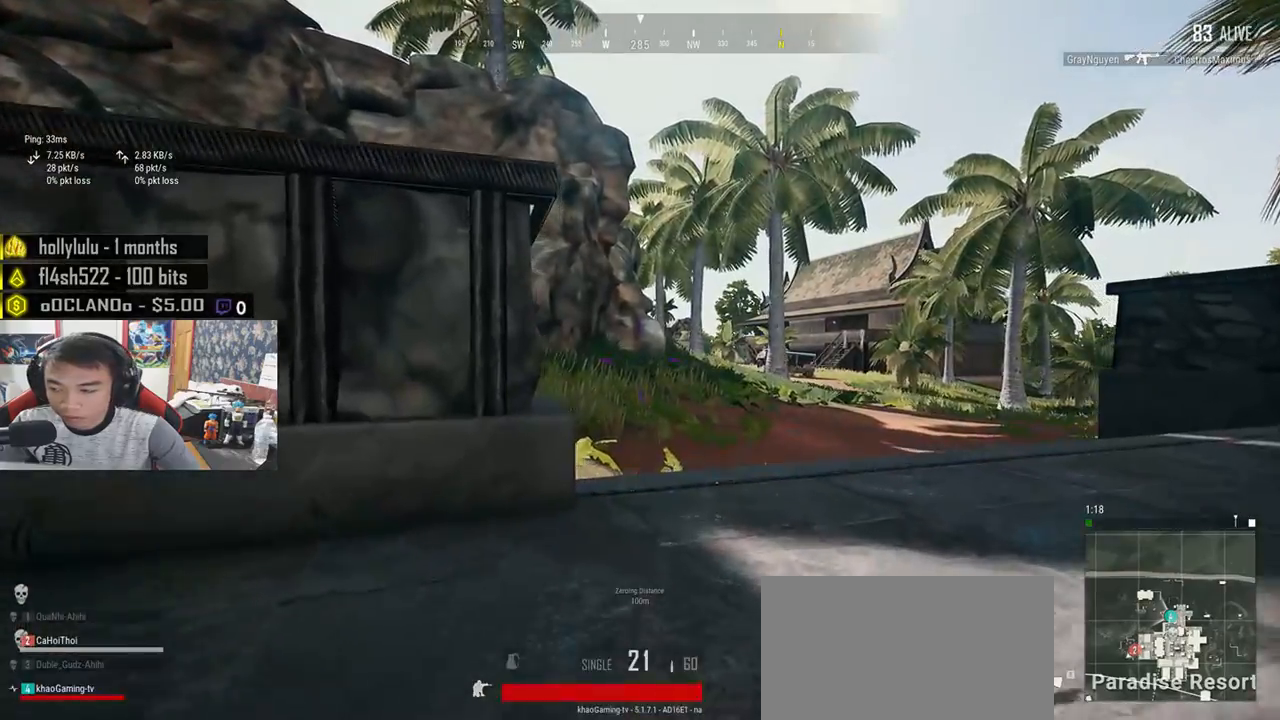
{"keys": ["w"], "mouse": [], "events": []}
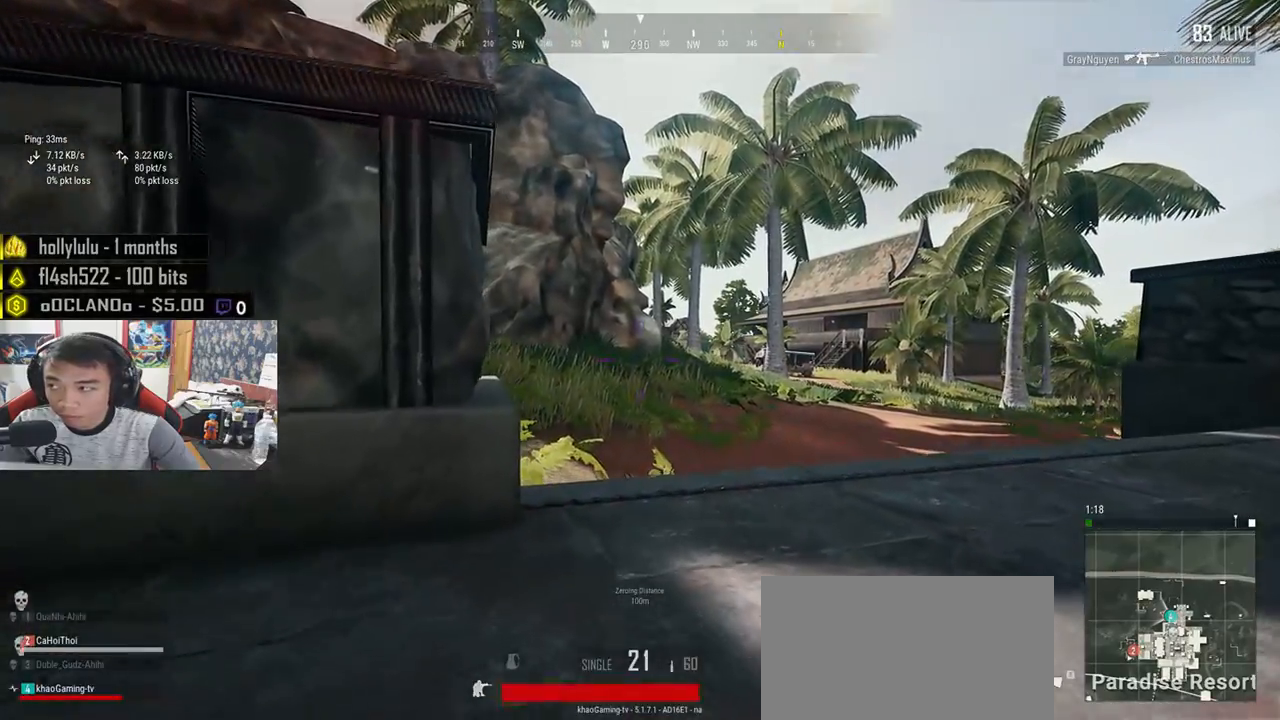
{"keys": ["w"], "mouse": [], "events": []}
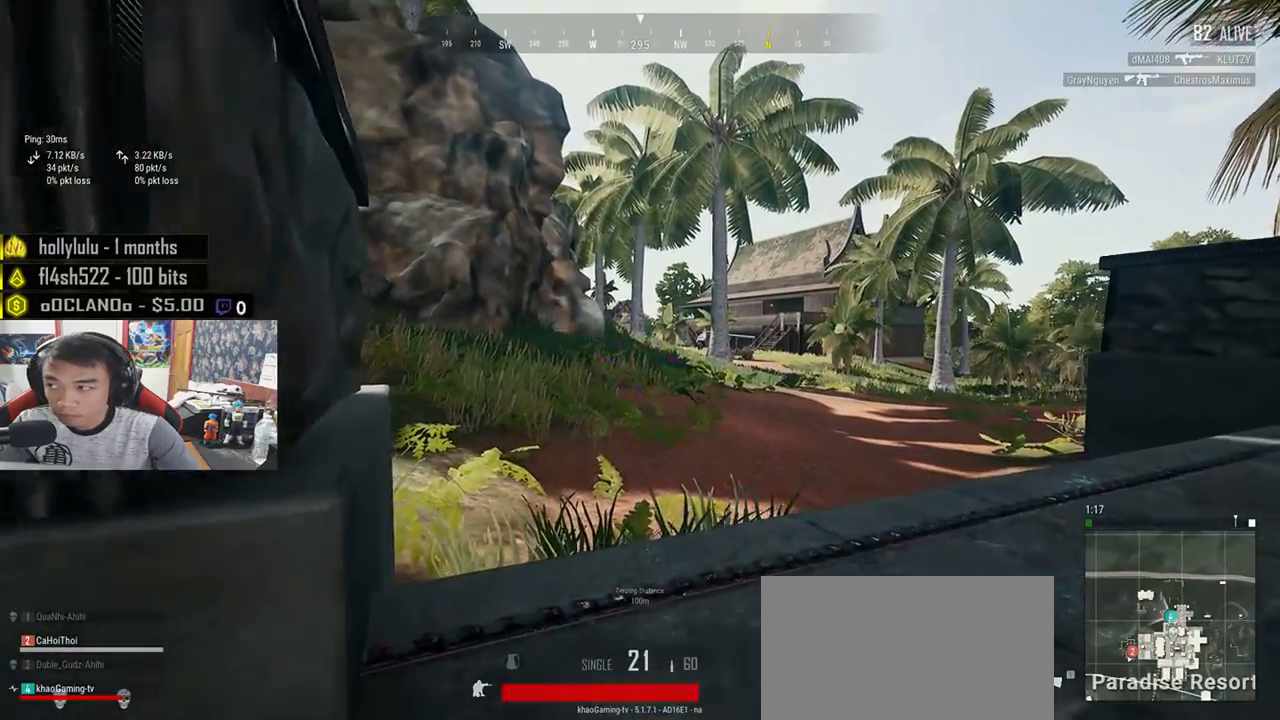
{"keys": ["w"], "mouse": [], "events": []}
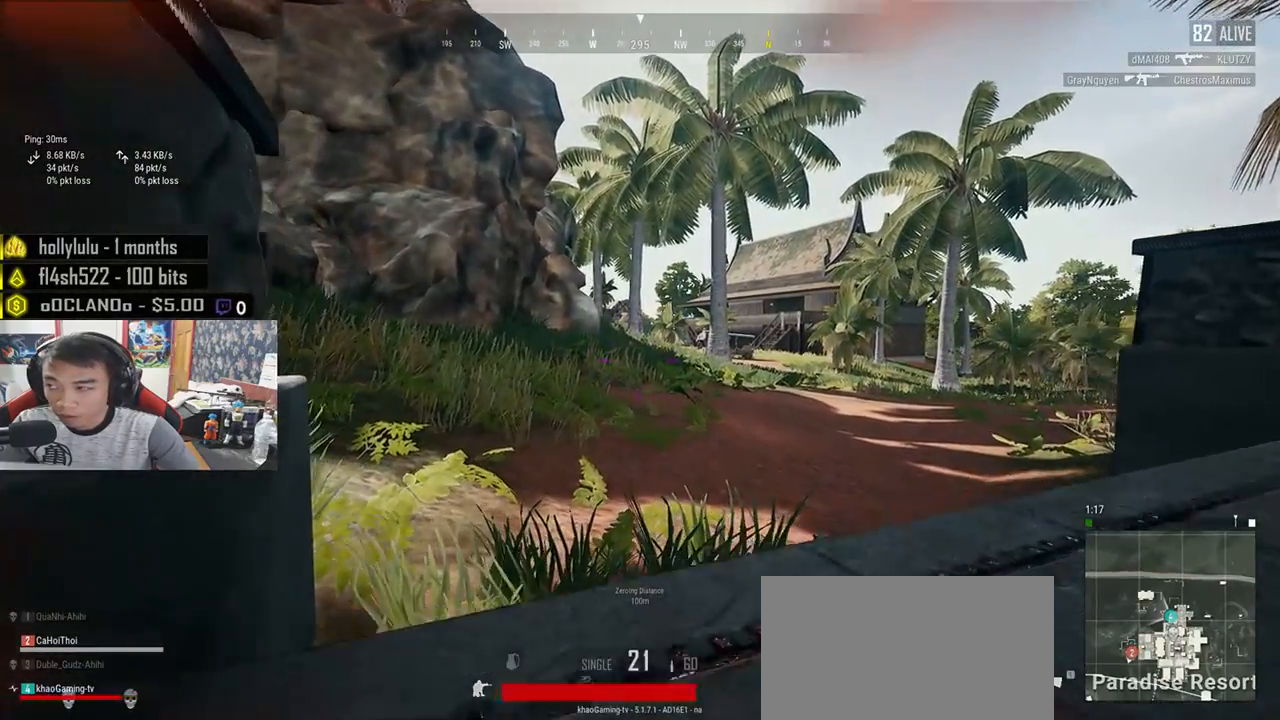
{"keys": ["w"], "mouse": [], "events": []}
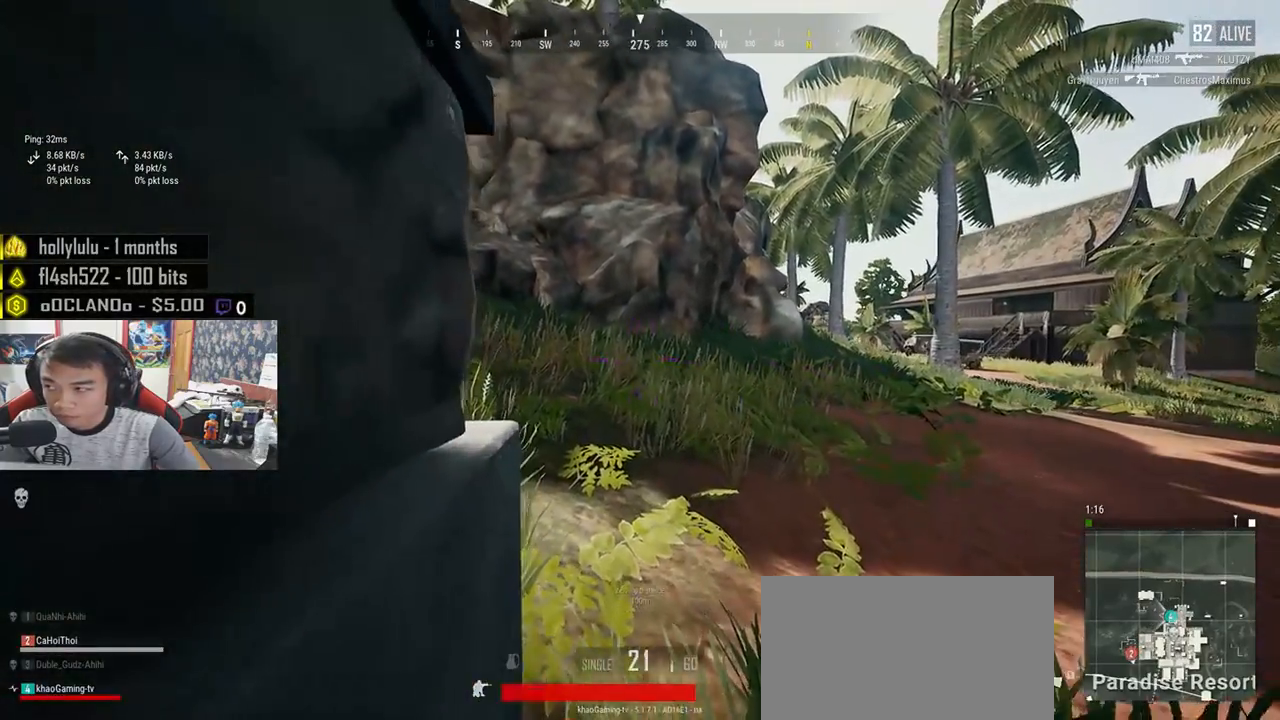
{"keys": ["w"], "mouse": [], "events": []}
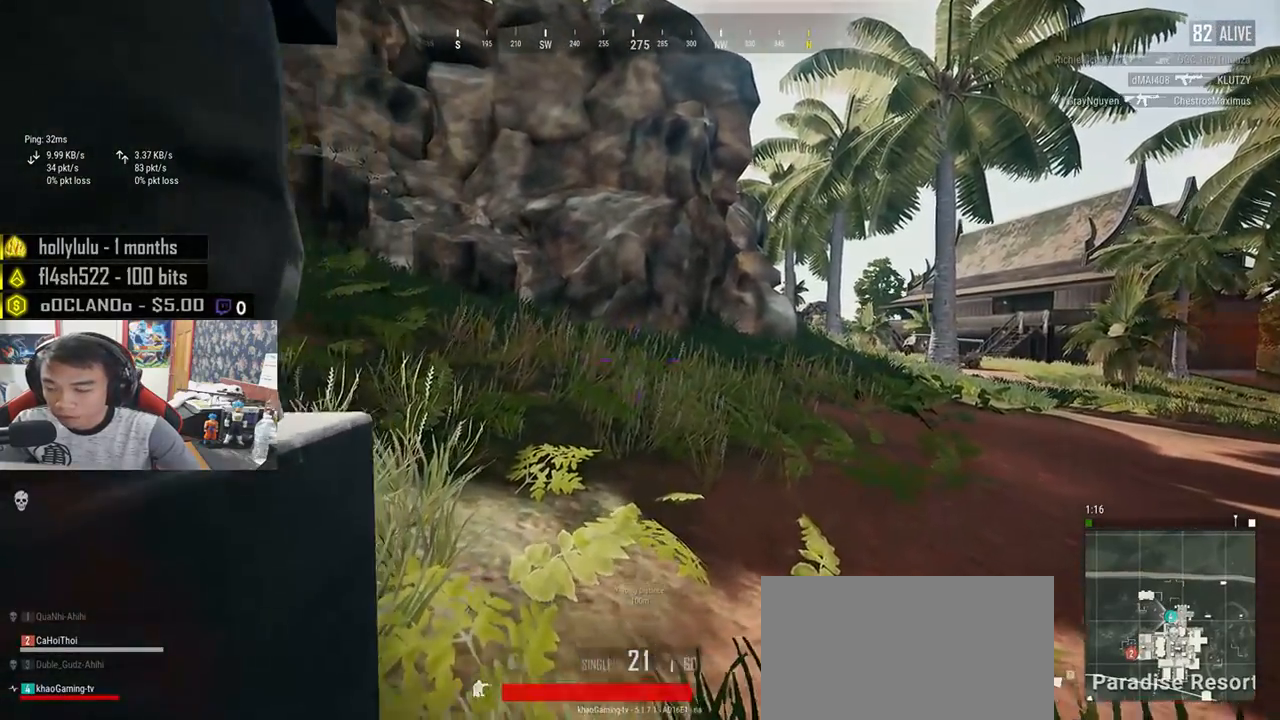
{"keys": ["w"], "mouse": [], "events": []}
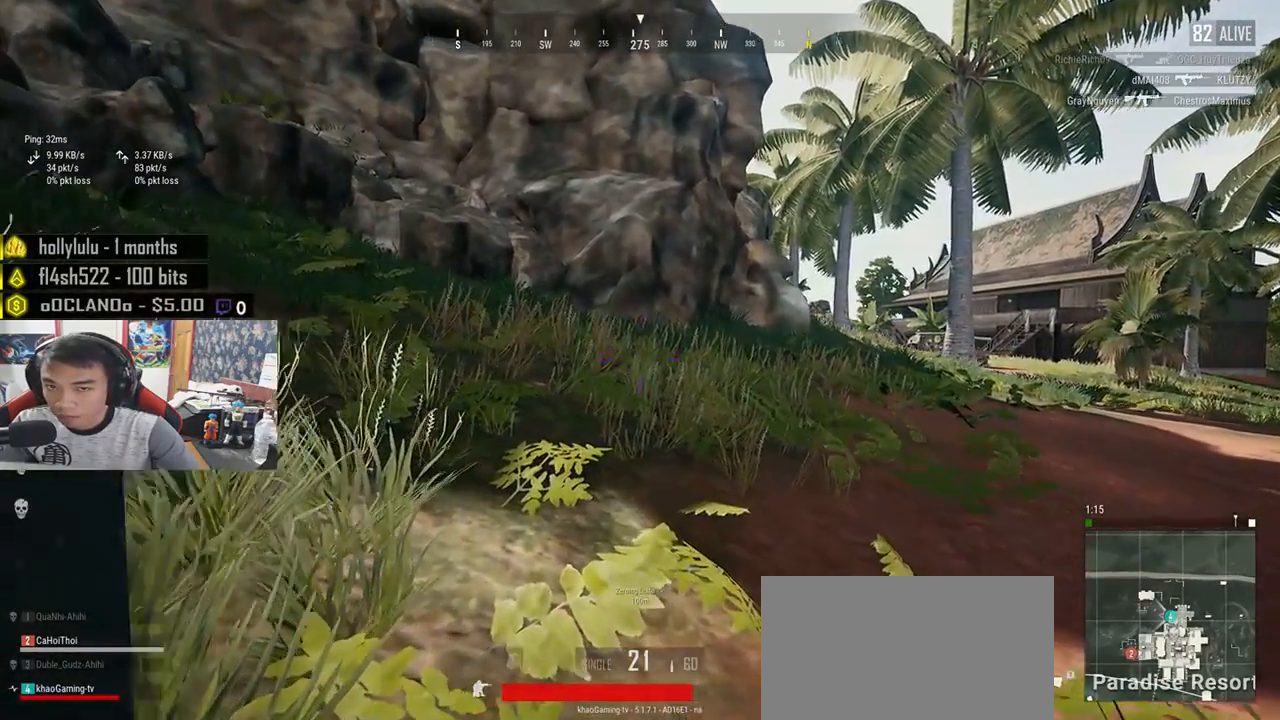
{"keys": ["w"], "mouse": [], "events": []}
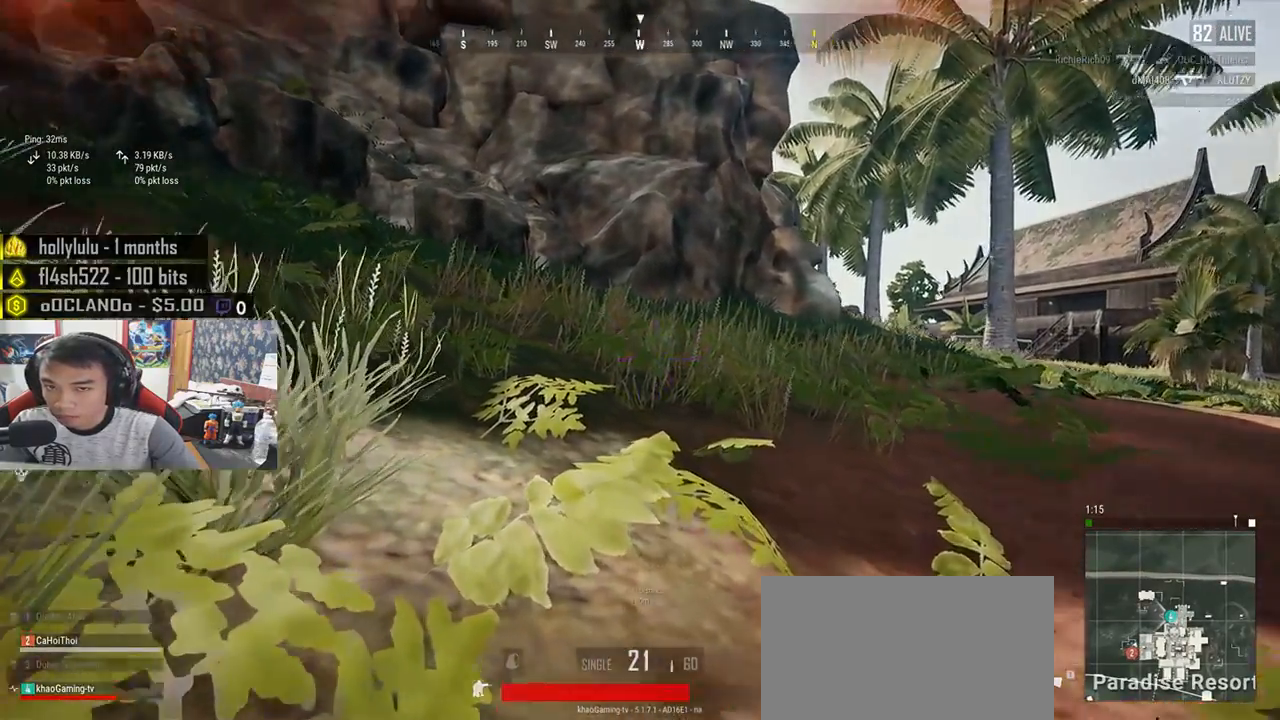
{"keys": ["w"], "mouse": [], "events": []}
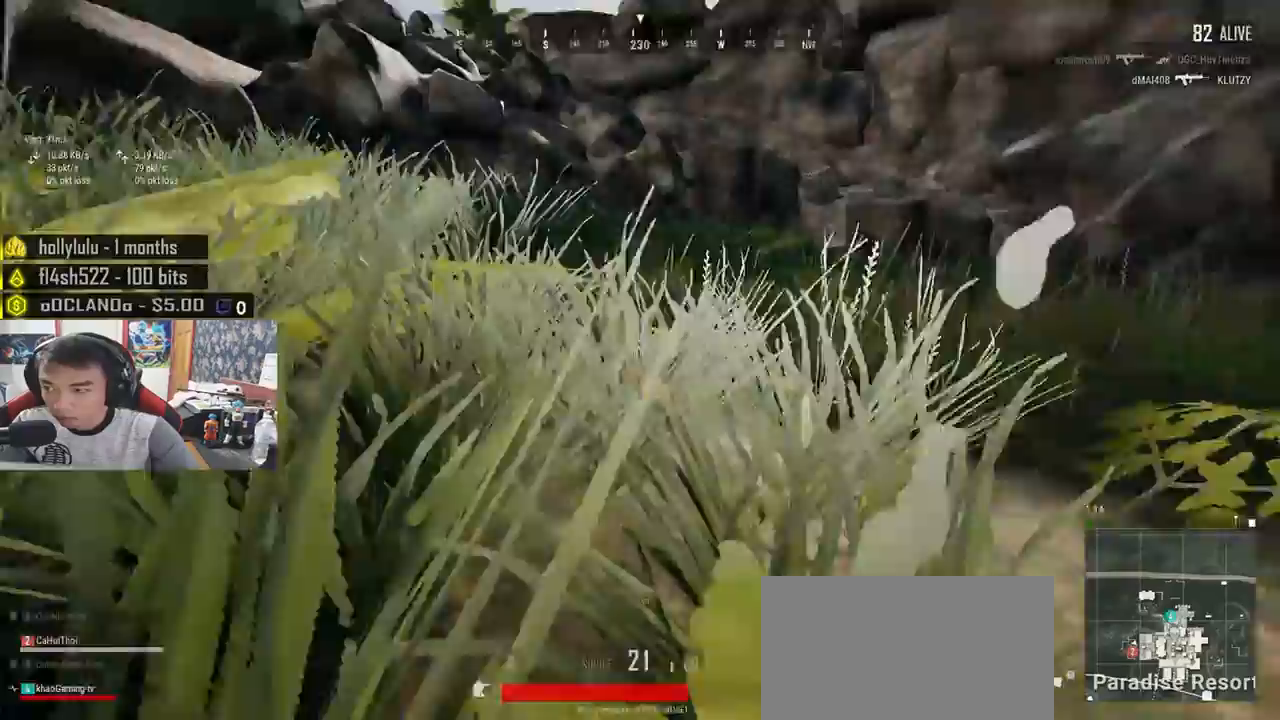
{"keys": ["w"], "mouse": [], "events": [[100, "d", "down"], [267, "d", "up"]]}
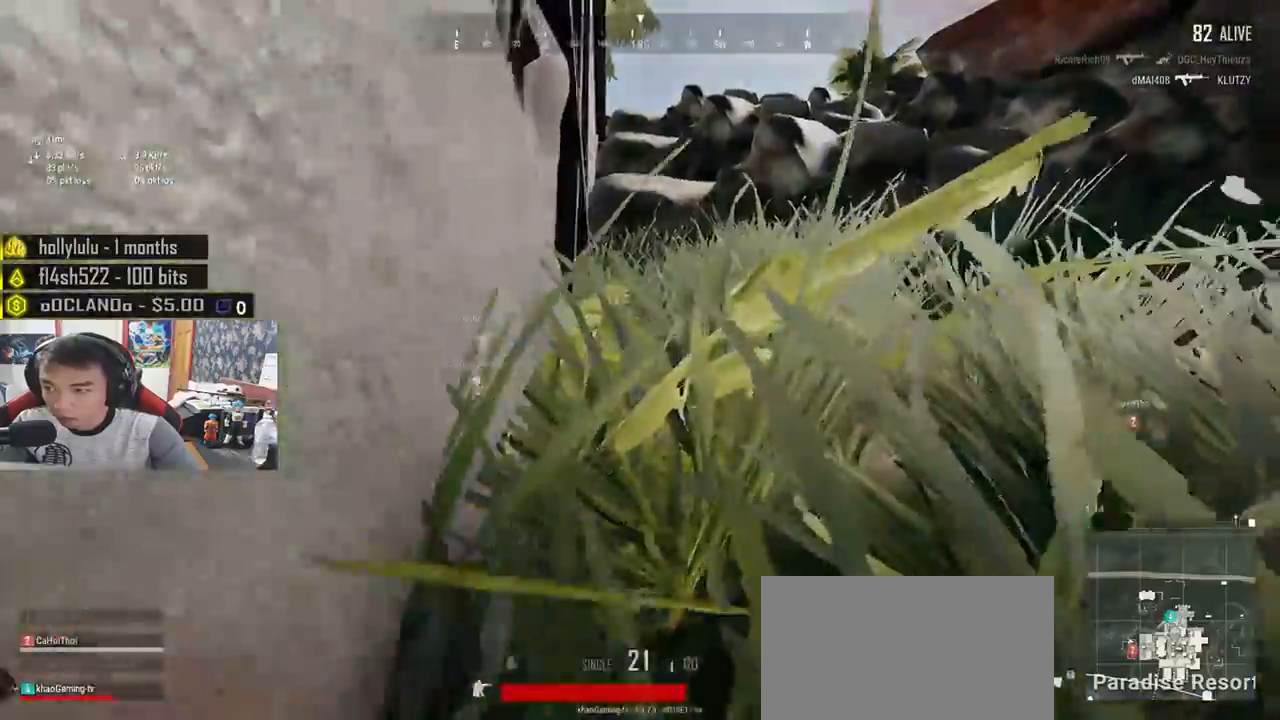
{"keys": ["w"], "mouse": [], "events": []}
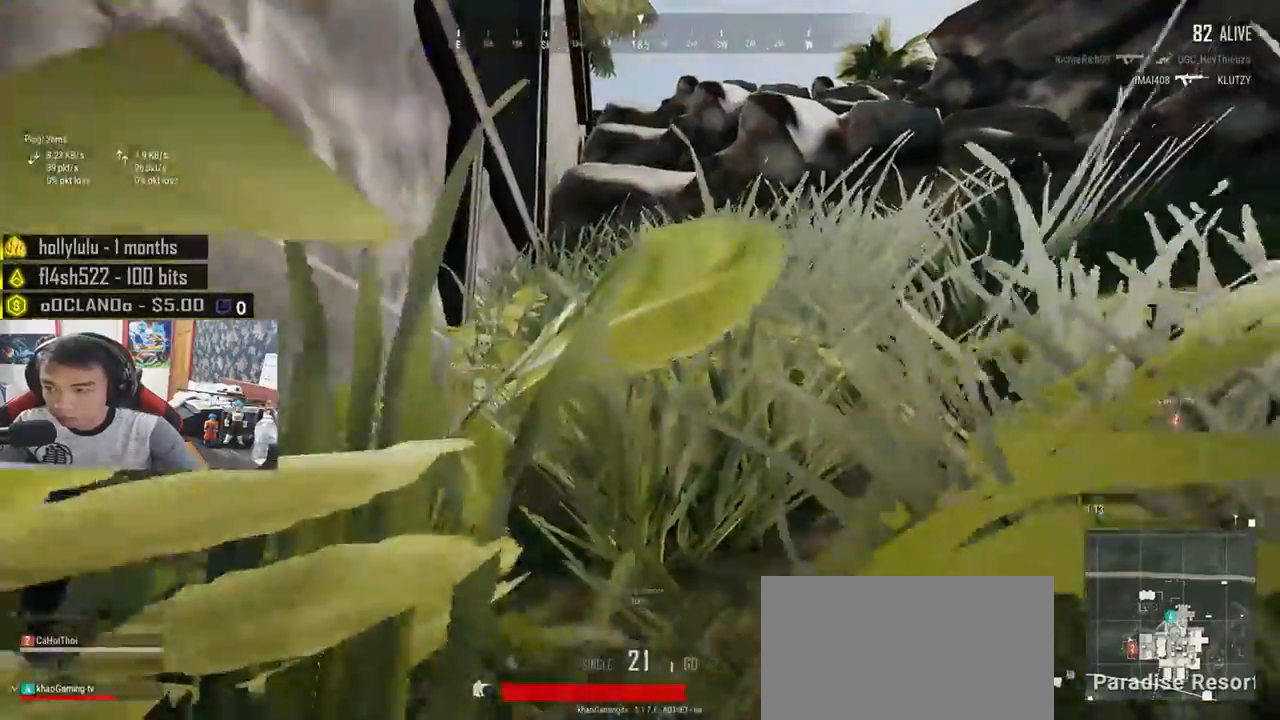
{"keys": ["w"], "mouse": [], "events": []}
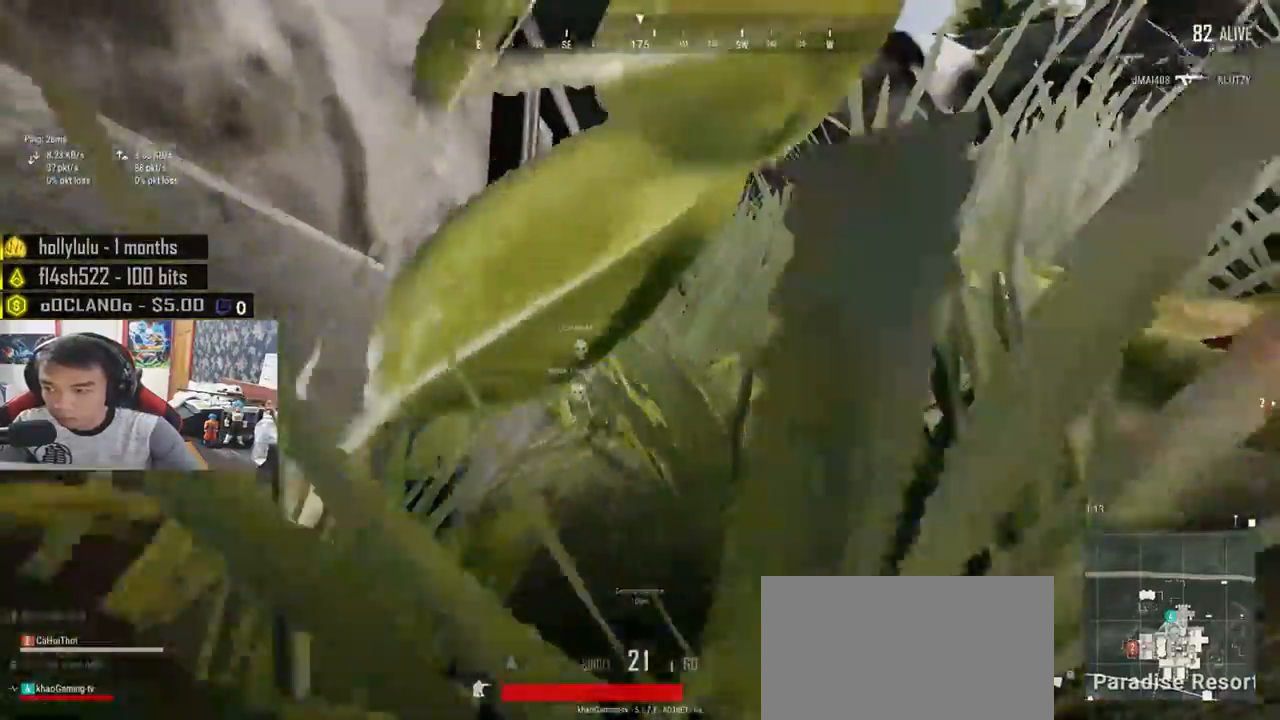
{"keys": ["w"], "mouse": [], "events": []}
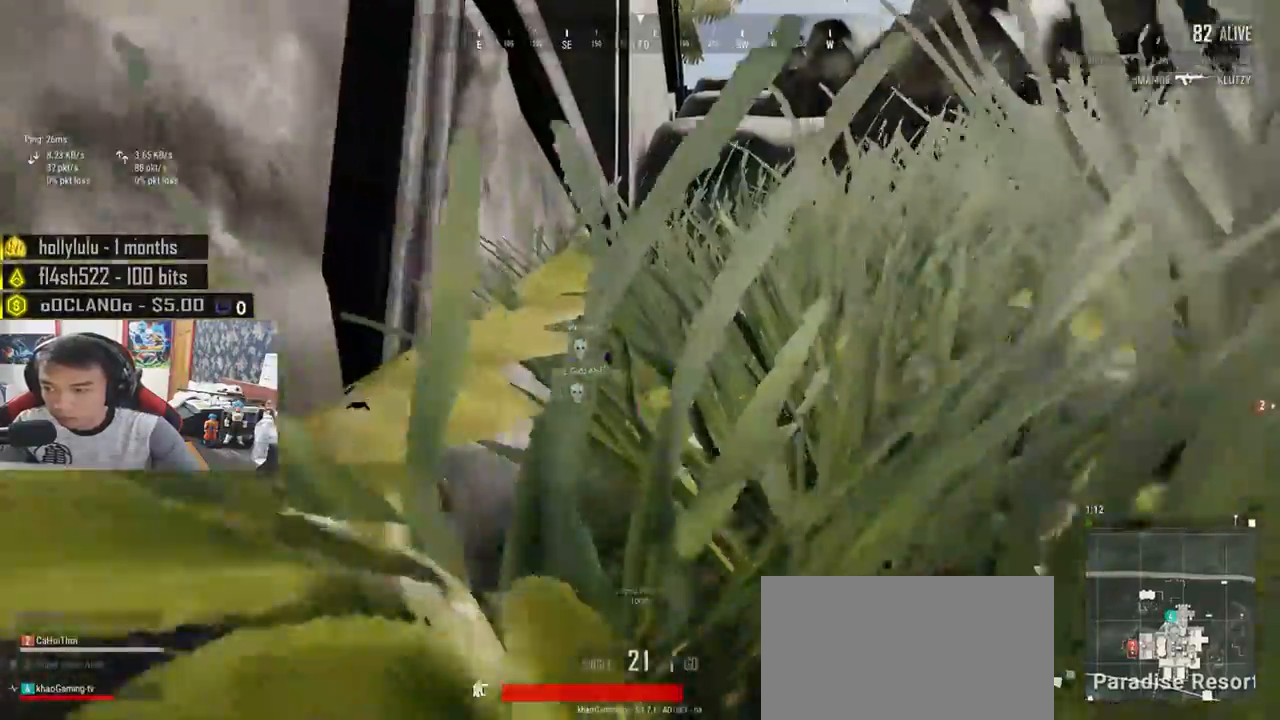
{"keys": ["w"], "mouse": [], "events": []}
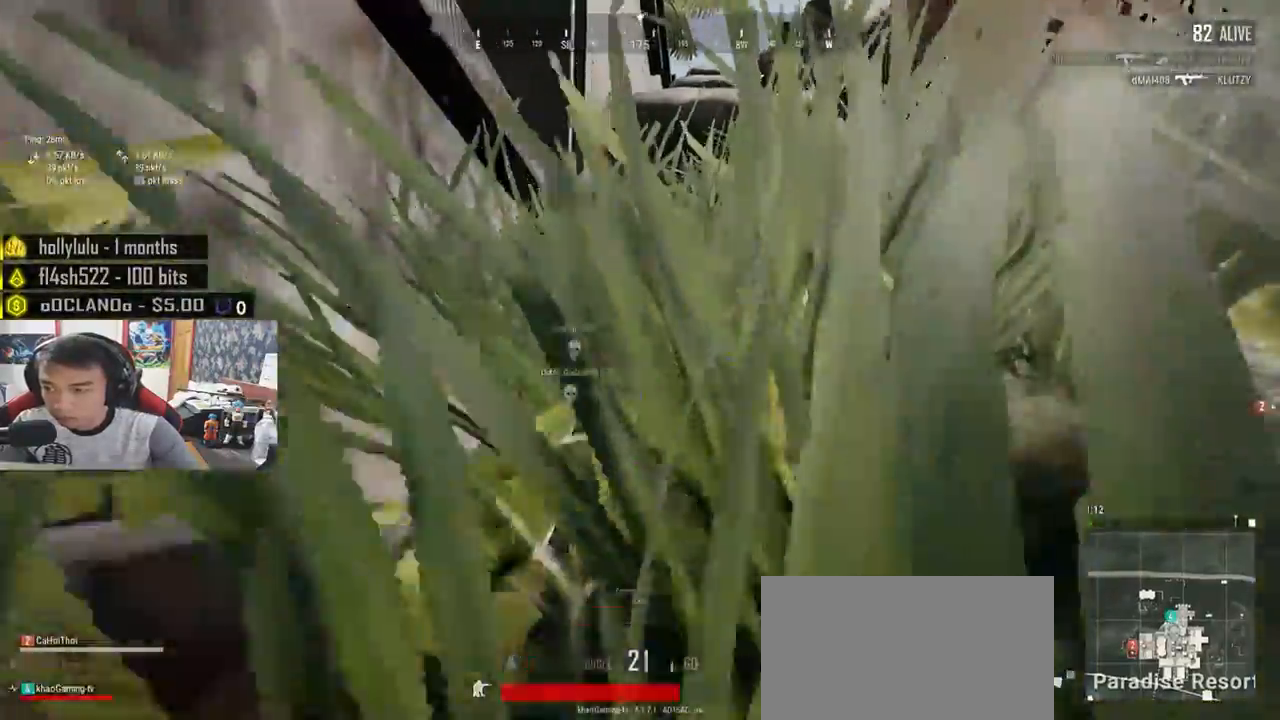
{"keys": ["w"], "mouse": [], "events": []}
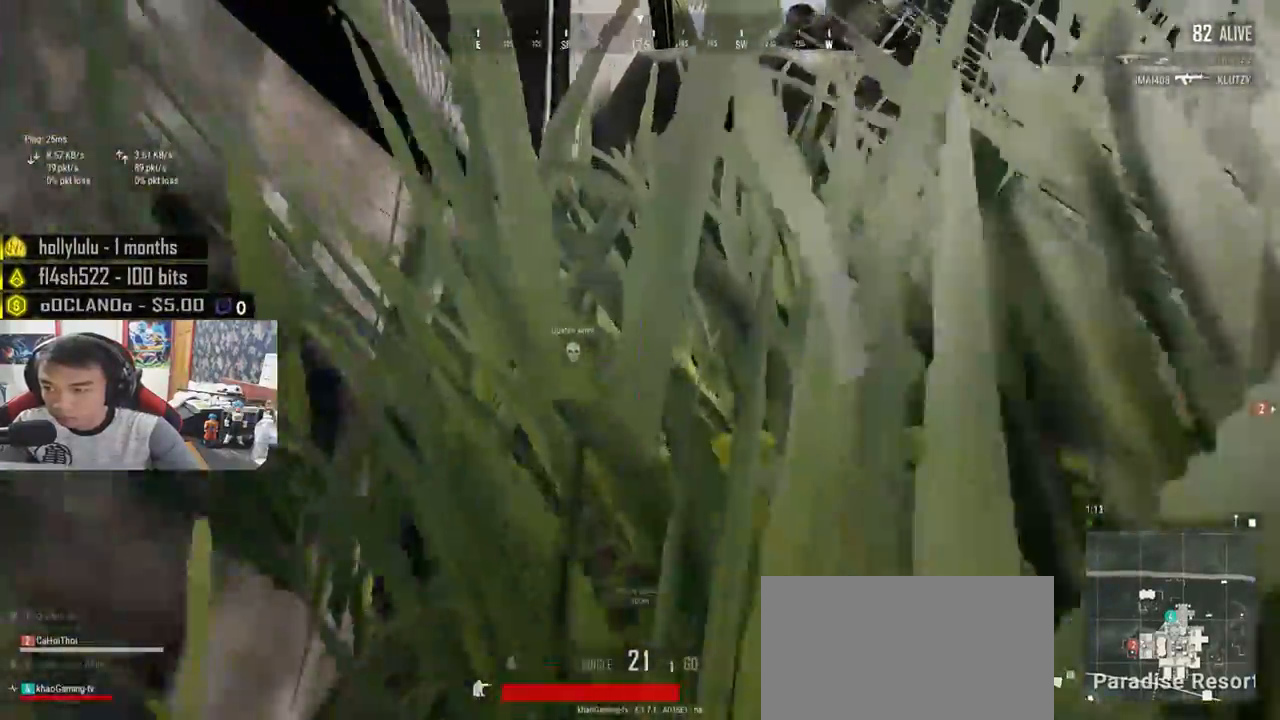
{"keys": [], "mouse": [], "events": [[283, "w", "up"]]}